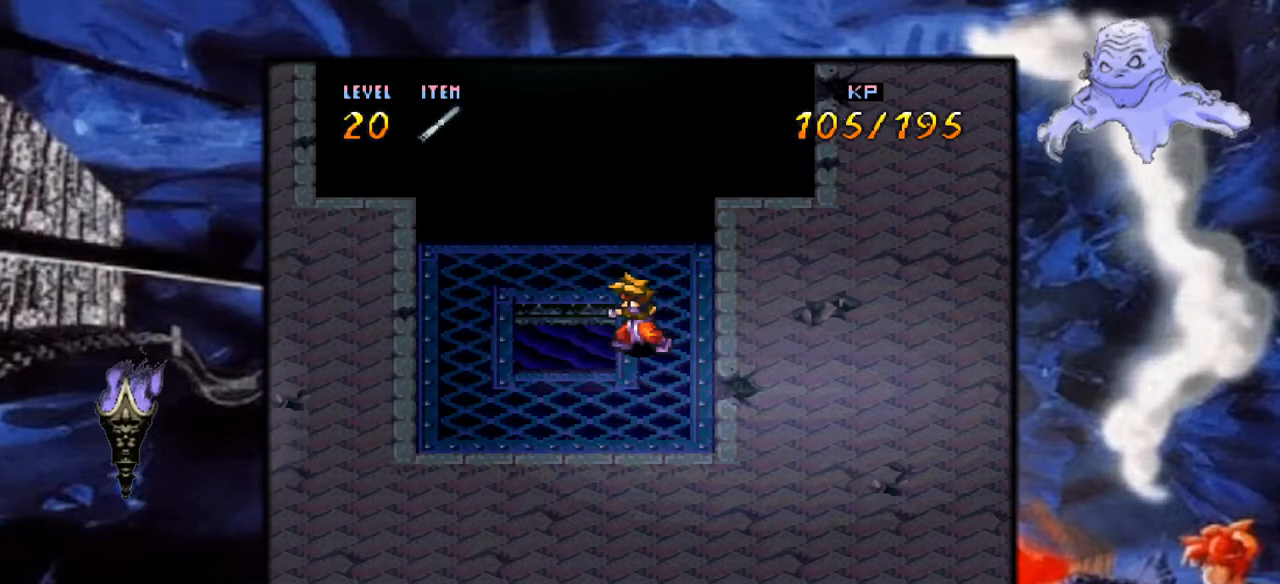
Gameplay with a controller (Nintendo layout); each line is a JSON object with the inputs held at the frame after it. "events" lists button and stick changes between this image and that frame as [ms after this image, input, new state], when the widget could be followed in between. Not read: L3 R1 R3.
{"buttons": ["Y", "DPAD_UP"], "events": [[350, "DPAD_LEFT", "up"], [433, "DPAD_UP", "down"]]}
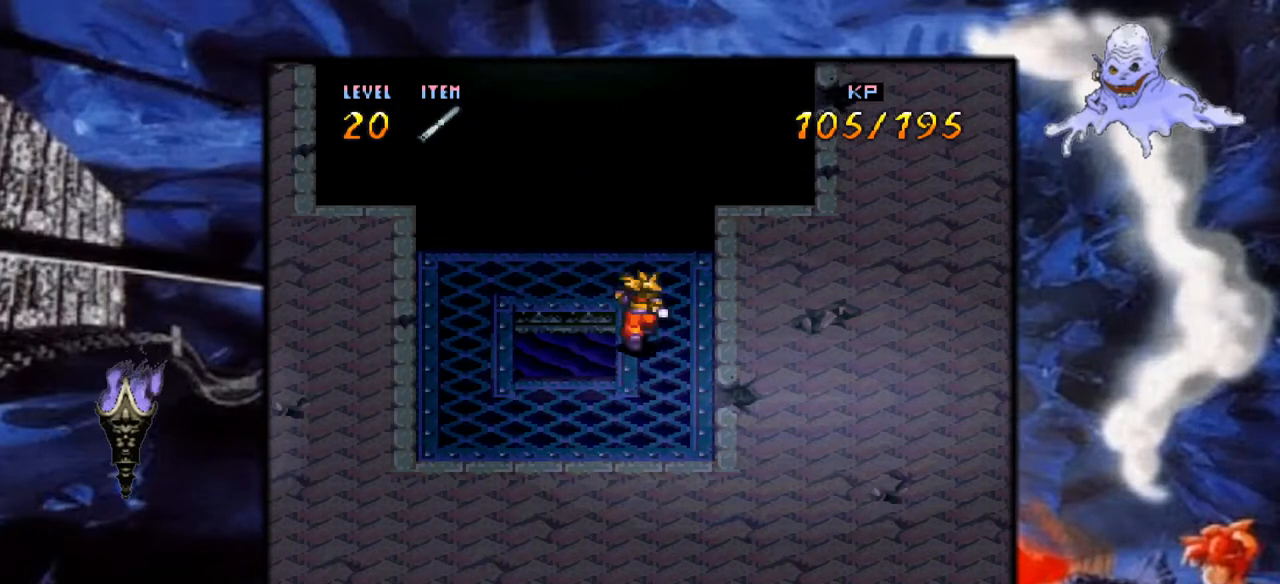
{"buttons": ["Y", "DPAD_UP"], "events": [[83, "DPAD_LEFT", "down"], [133, "DPAD_UP", "up"], [483, "DPAD_LEFT", "up"], [500, "DPAD_UP", "down"]]}
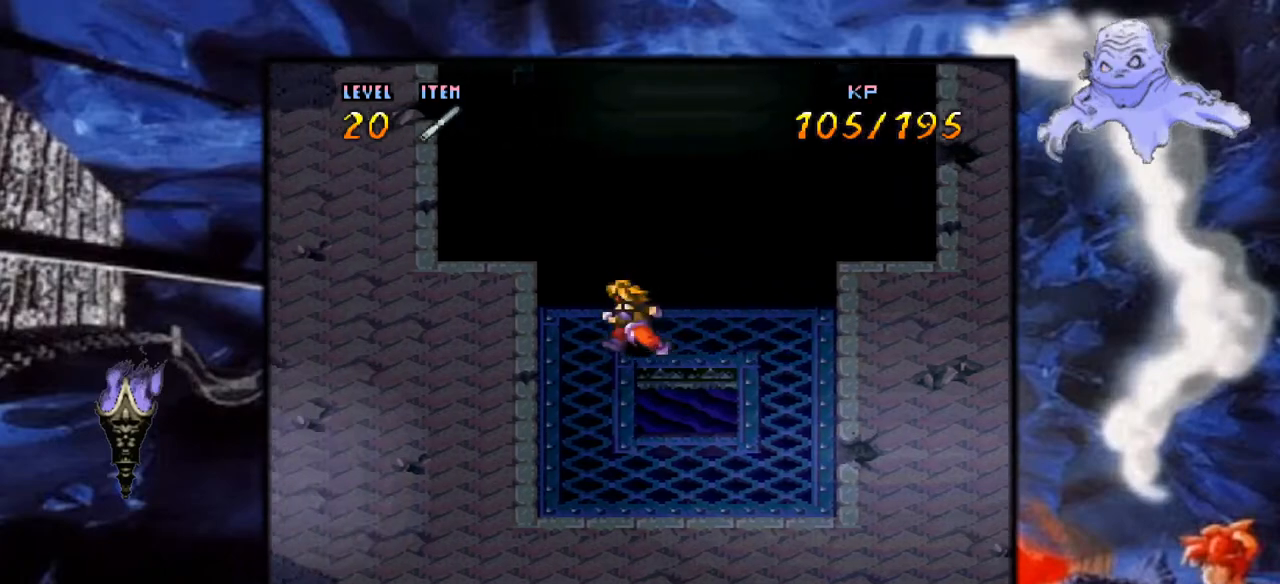
{"buttons": ["Y", "DPAD_UP"], "events": []}
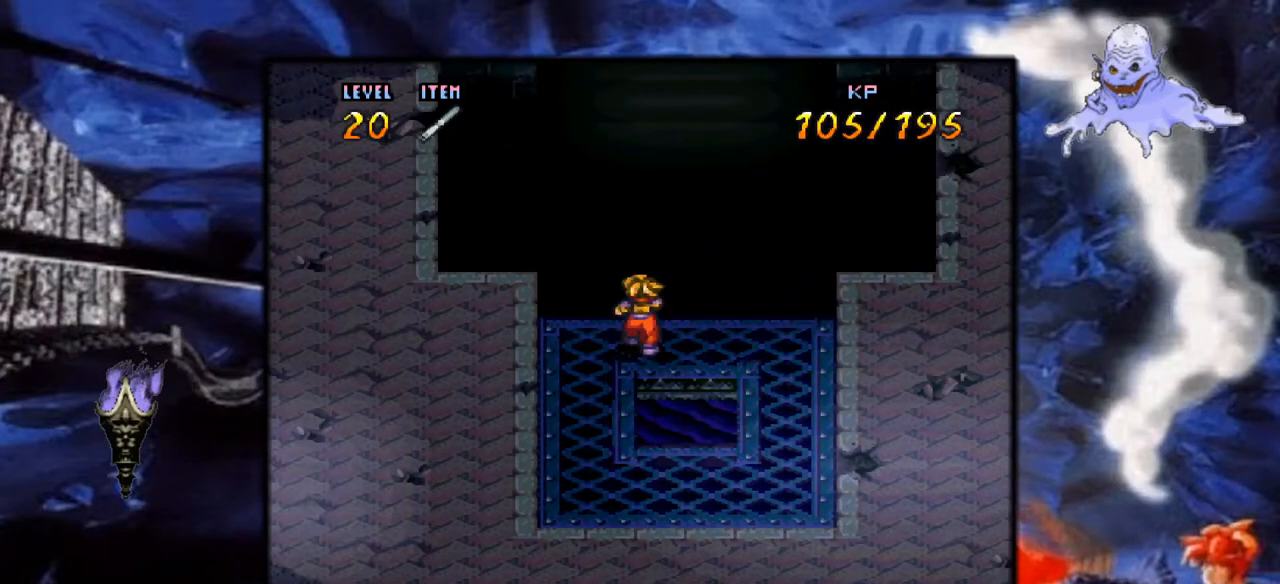
{"buttons": ["Y", "DPAD_LEFT"], "events": [[83, "DPAD_UP", "up"], [133, "DPAD_LEFT", "down"]]}
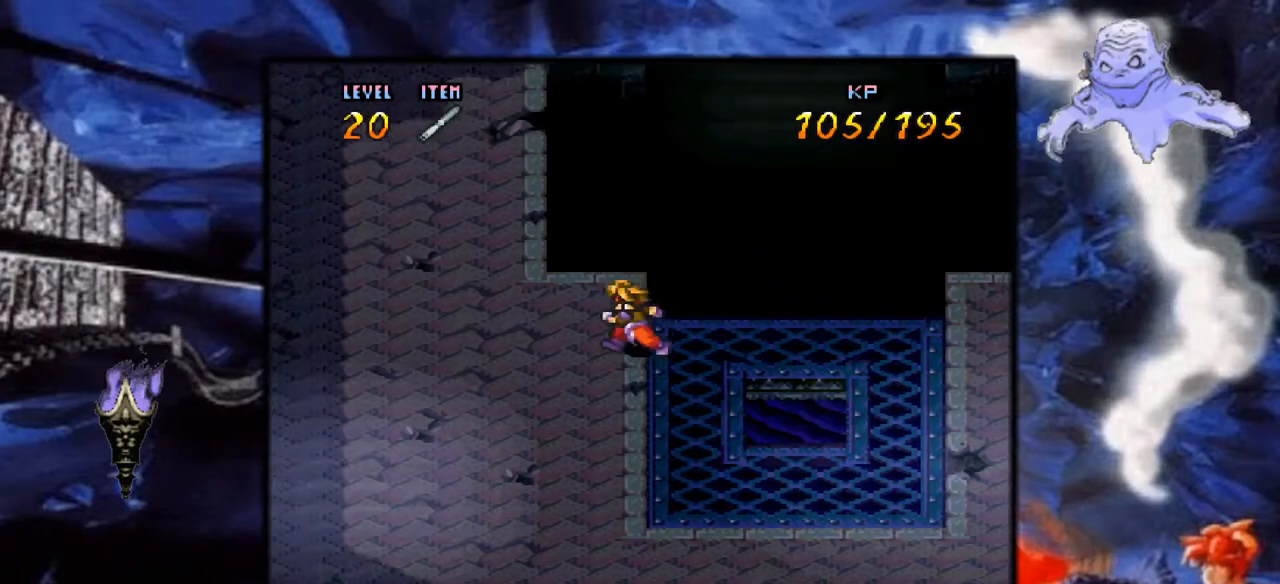
{"buttons": ["Y", "DPAD_UP"], "events": [[33, "DPAD_LEFT", "up"], [67, "DPAD_UP", "down"]]}
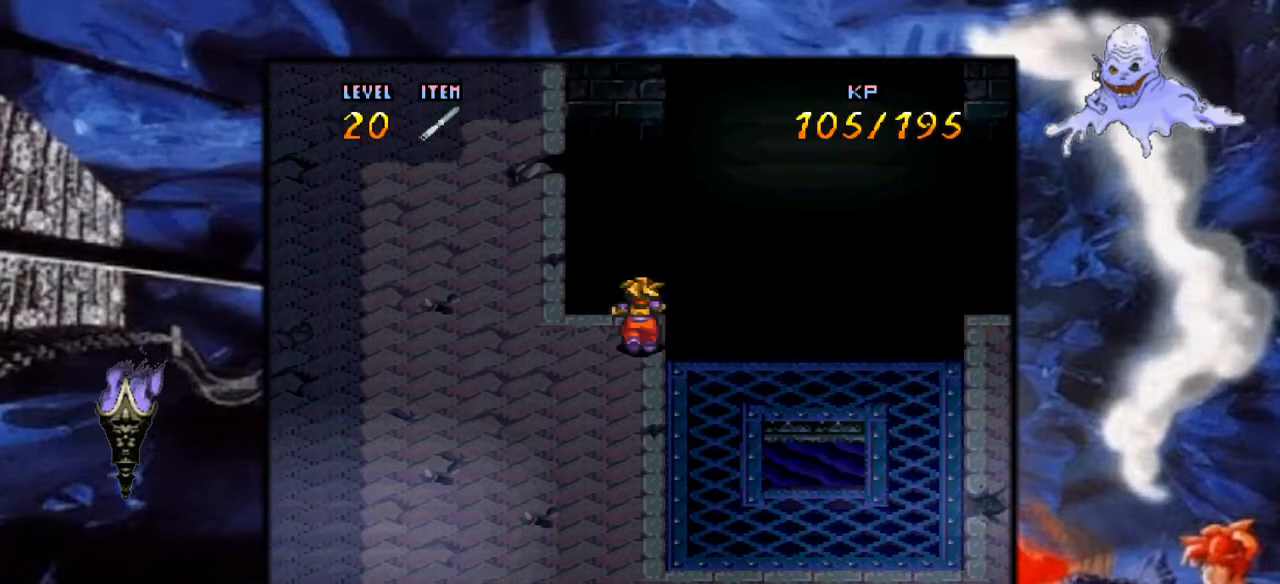
{"buttons": ["Y", "DPAD_LEFT"], "events": [[267, "DPAD_UP", "up"], [283, "DPAD_LEFT", "down"]]}
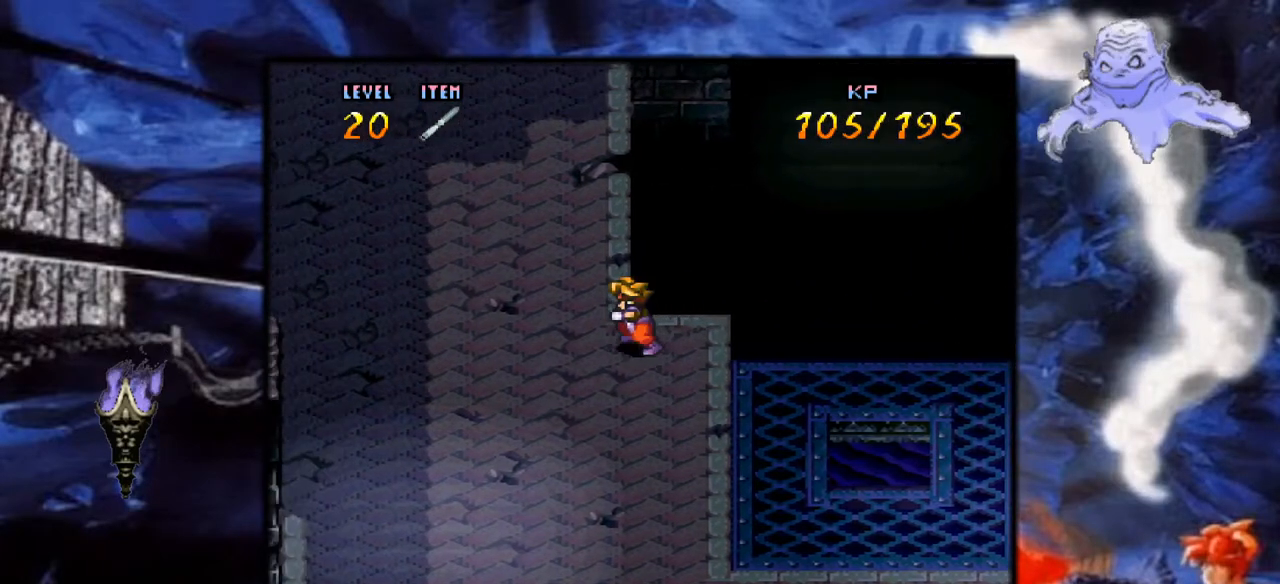
{"buttons": ["Y", "DPAD_UP"], "events": [[33, "DPAD_UP", "down"], [133, "DPAD_LEFT", "up"]]}
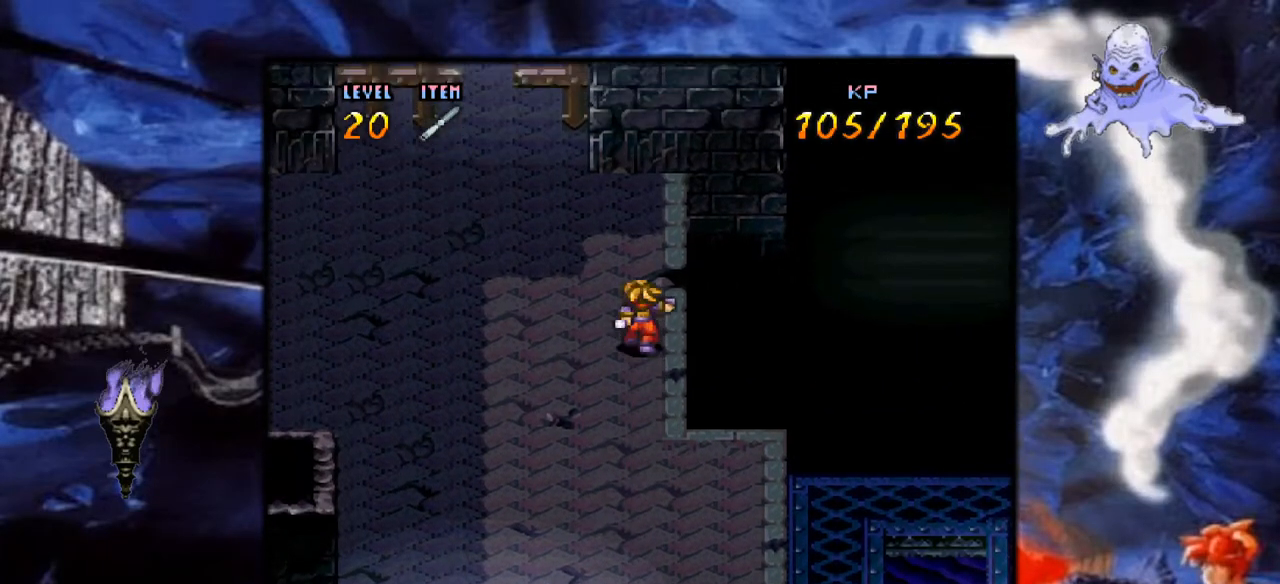
{"buttons": ["Y", "DPAD_LEFT"], "events": [[350, "DPAD_UP", "up"], [400, "DPAD_LEFT", "down"]]}
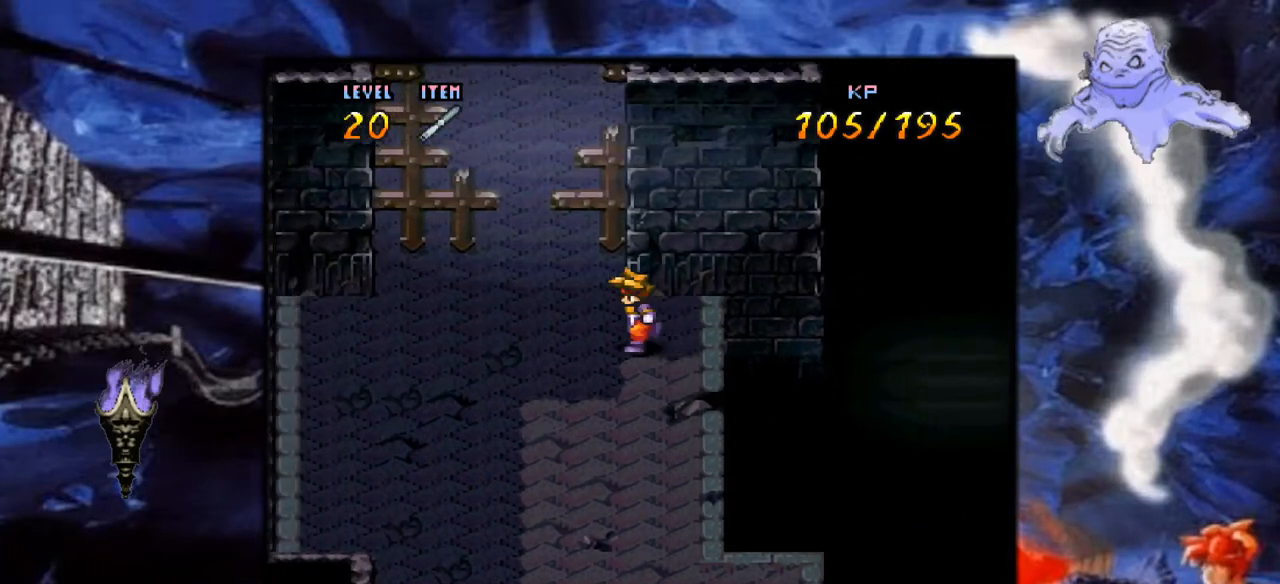
{"buttons": ["Y", "DPAD_UP"], "events": [[267, "DPAD_LEFT", "up"], [283, "DPAD_UP", "down"]]}
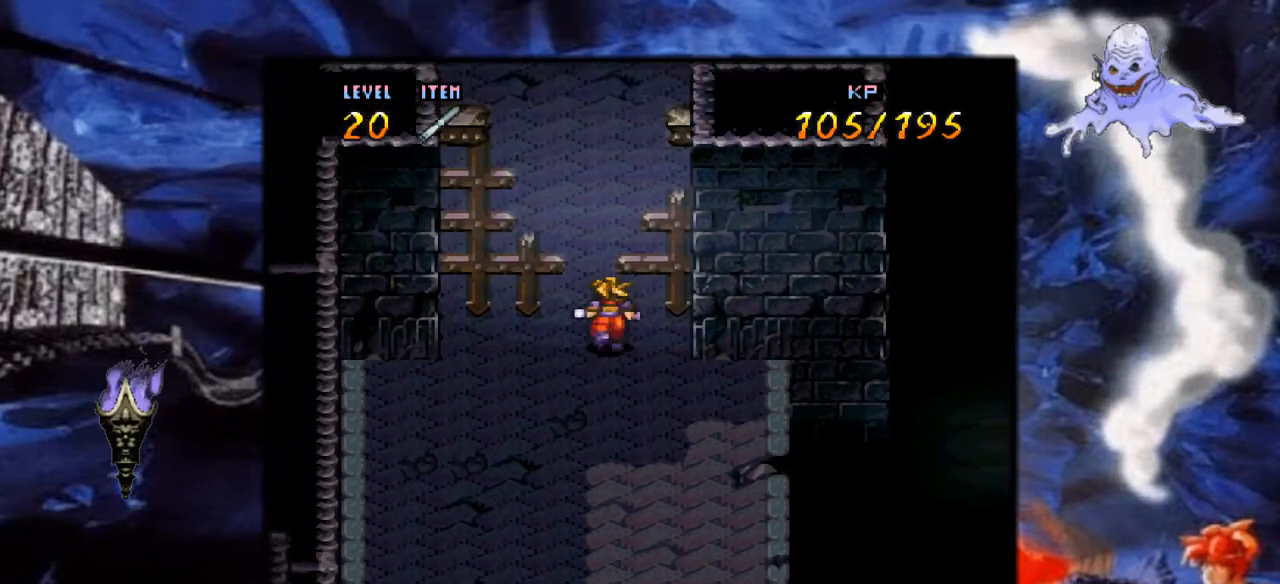
{"buttons": ["Y", "DPAD_UP"], "events": [[217, "B", "down"], [433, "B", "up"]]}
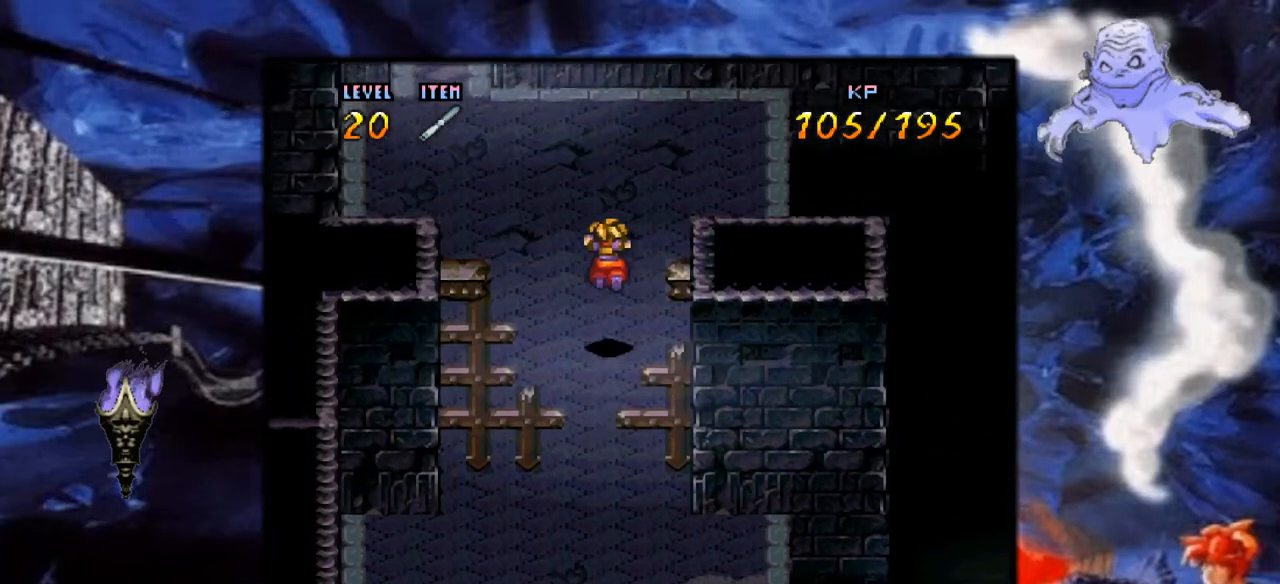
{"buttons": ["Y", "DPAD_LEFT"], "events": [[267, "B", "down"], [400, "B", "up"], [450, "DPAD_LEFT", "down"], [450, "DPAD_UP", "up"]]}
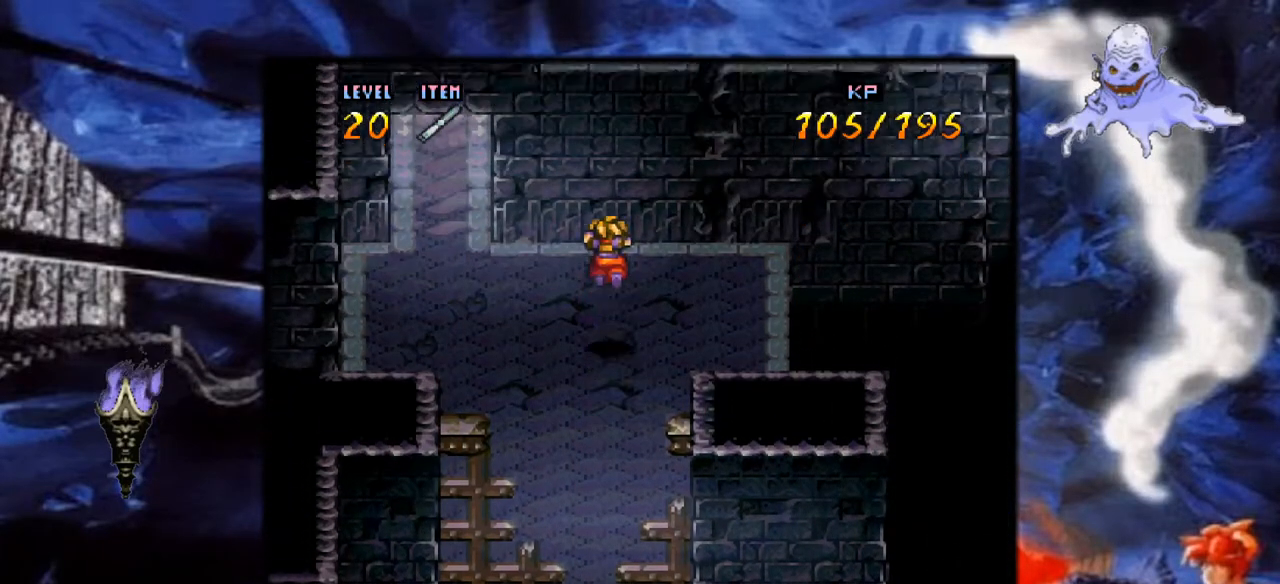
{"buttons": ["Y", "DPAD_LEFT"], "events": []}
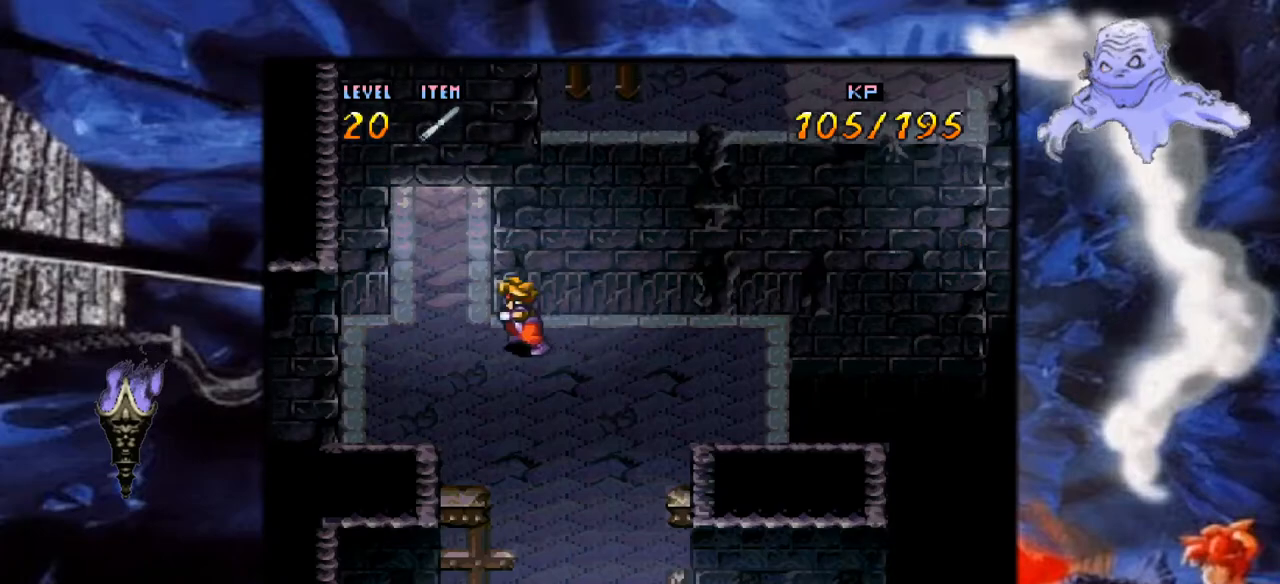
{"buttons": ["Y", "DPAD_UP"], "events": [[233, "DPAD_LEFT", "up"], [317, "DPAD_UP", "down"]]}
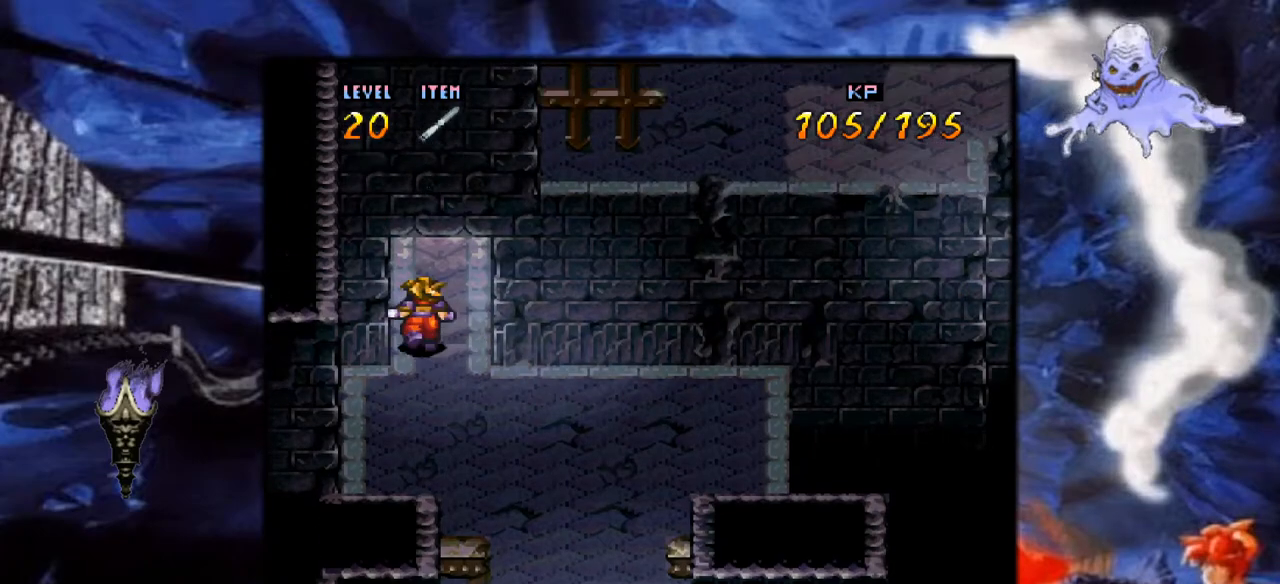
{"buttons": ["Y", "DPAD_UP"], "events": []}
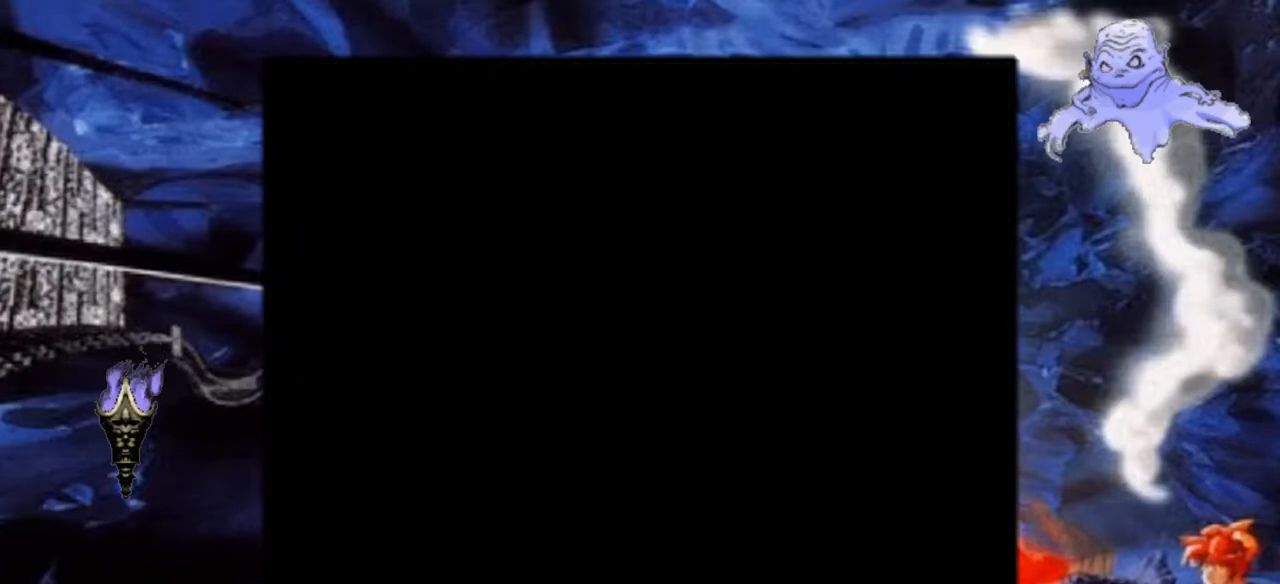
{"buttons": ["Y"], "events": [[267, "DPAD_UP", "up"]]}
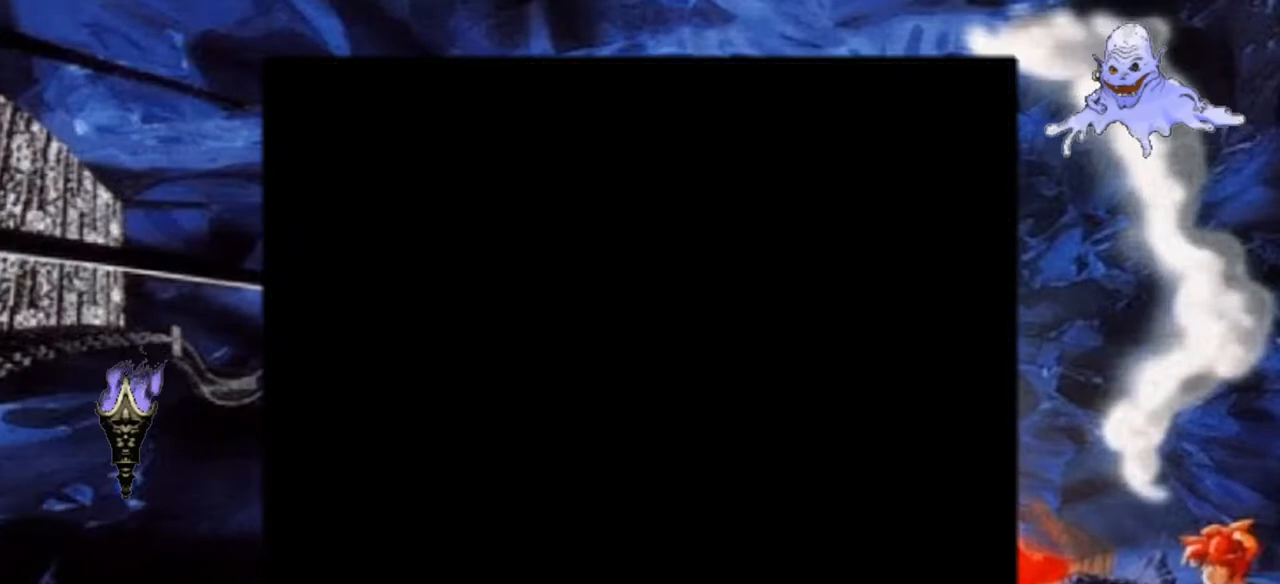
{"buttons": ["Y"], "events": []}
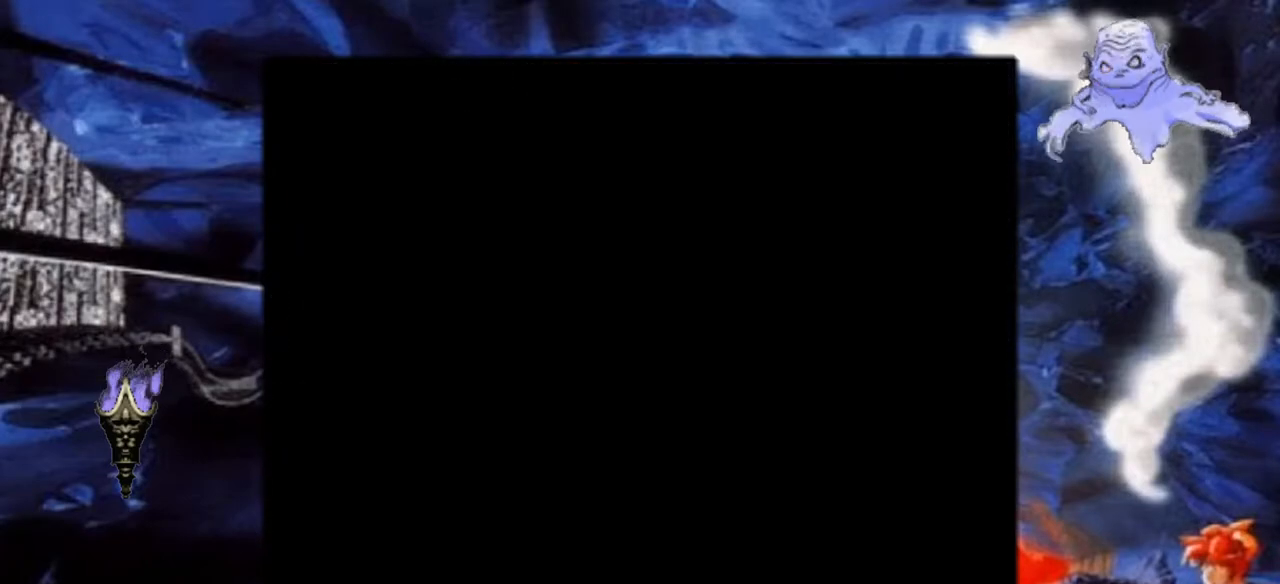
{"buttons": ["Y", "DPAD_DOWN"], "events": [[267, "DPAD_DOWN", "down"]]}
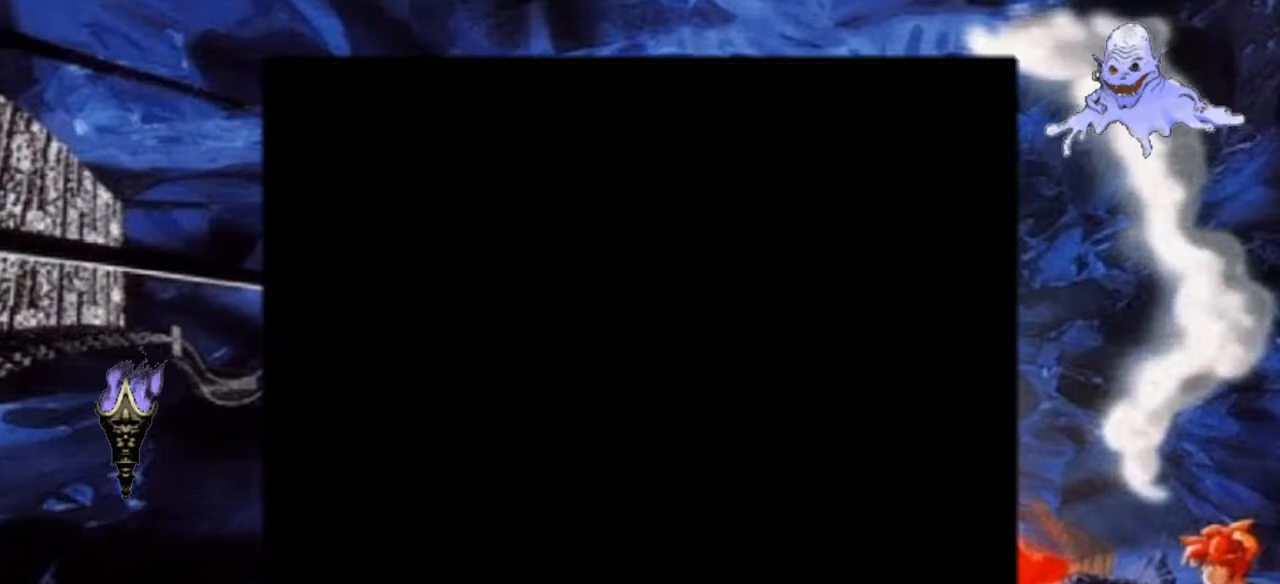
{"buttons": ["Y", "DPAD_DOWN"], "events": []}
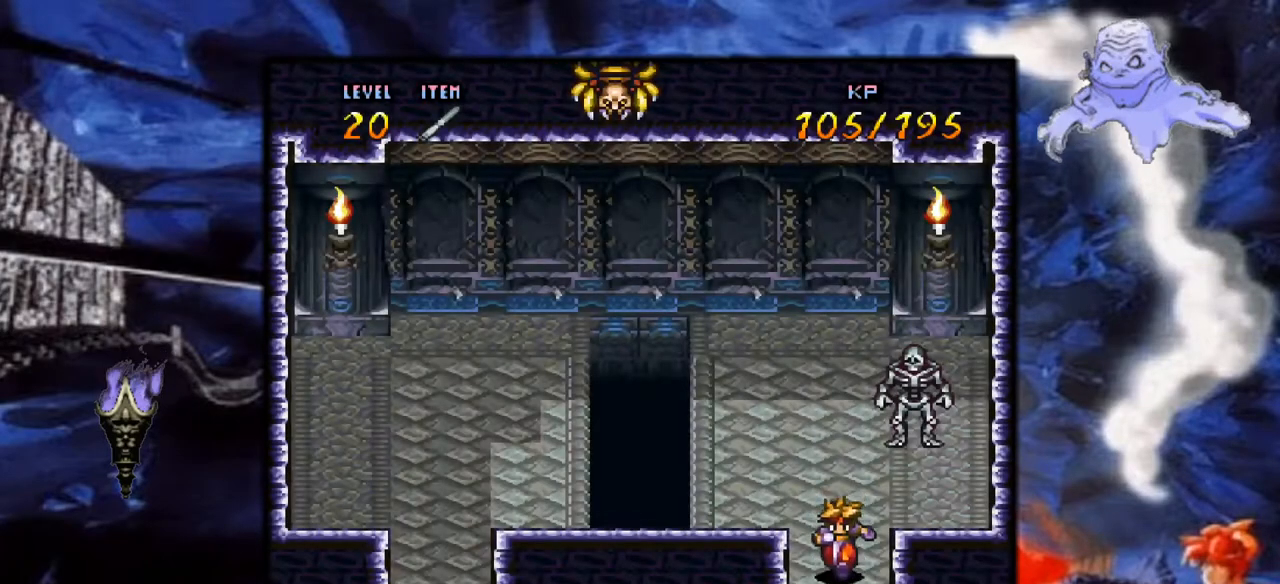
{"buttons": ["Y", "DPAD_UP"], "events": [[133, "DPAD_DOWN", "up"], [400, "DPAD_UP", "down"]]}
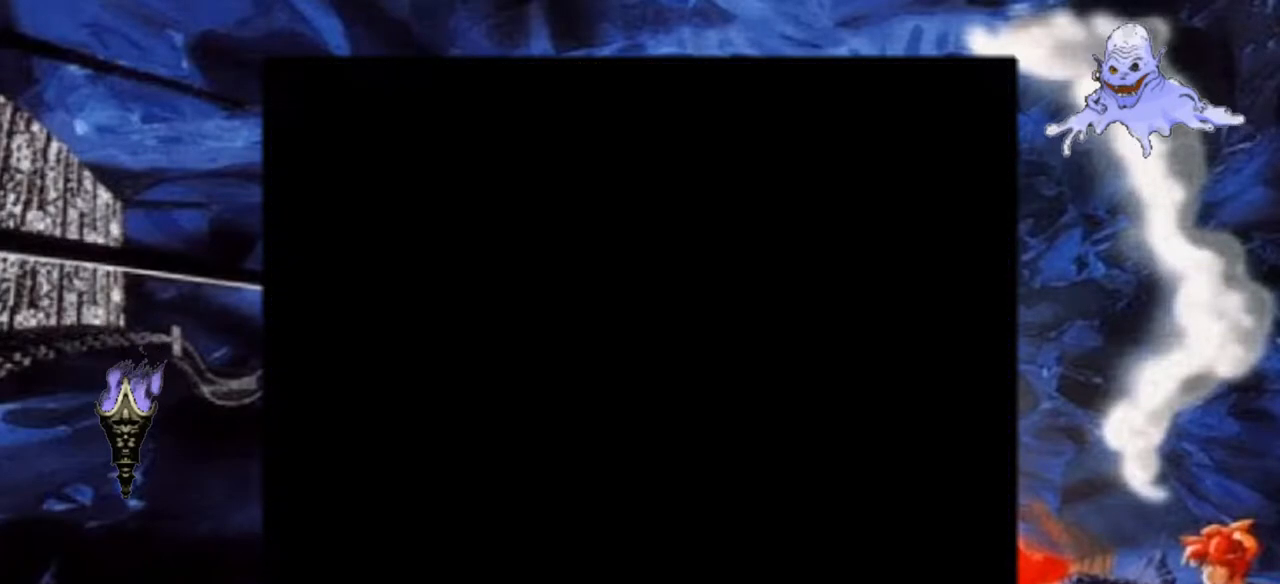
{"buttons": ["Y", "DPAD_UP"], "events": []}
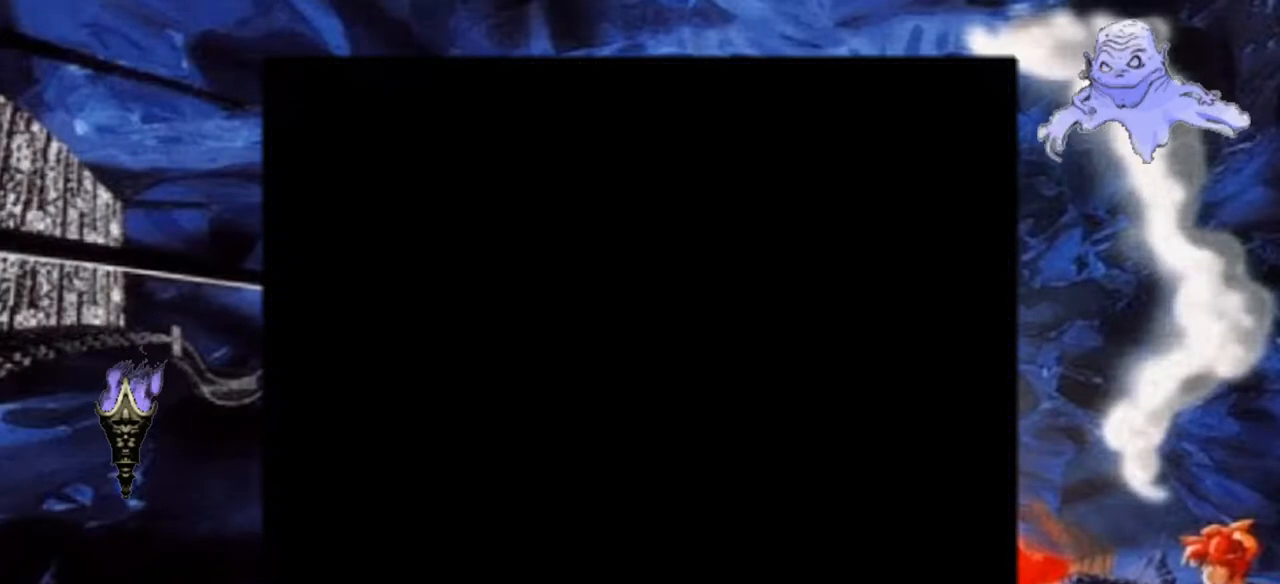
{"buttons": ["Y", "DPAD_UP"], "events": []}
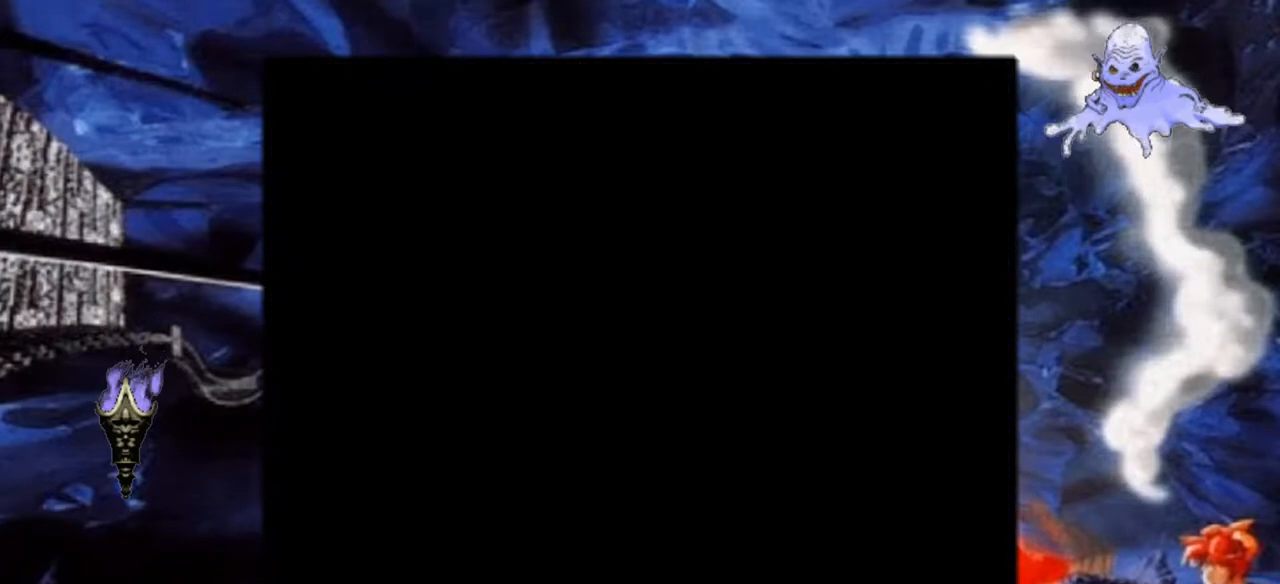
{"buttons": ["Y", "DPAD_UP"], "events": []}
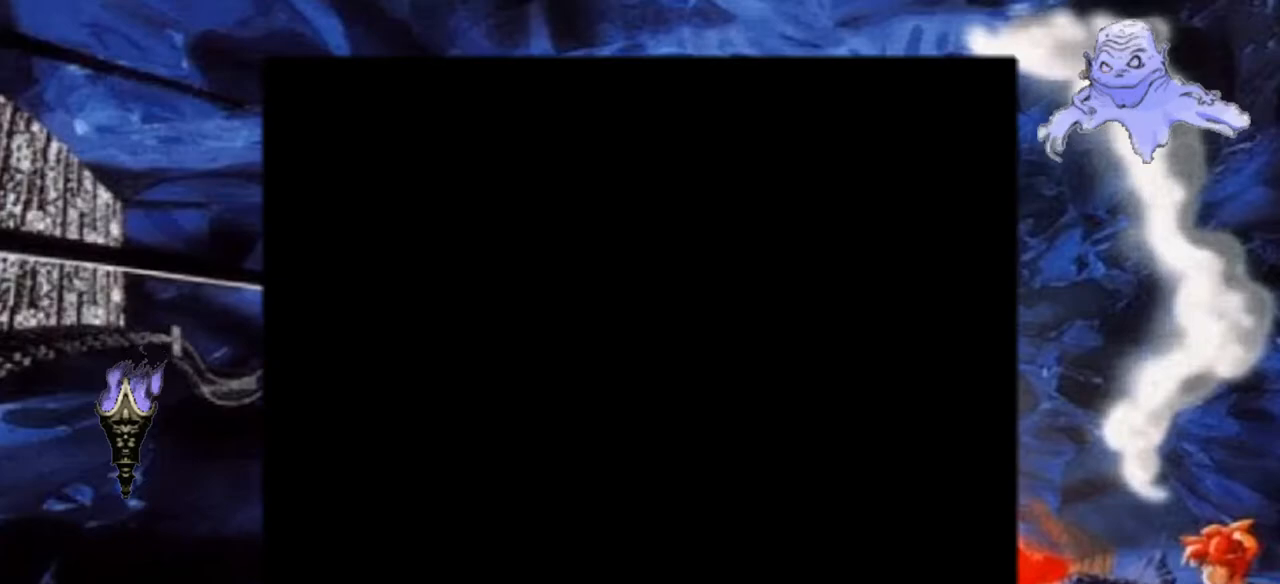
{"buttons": ["Y", "DPAD_UP"], "events": []}
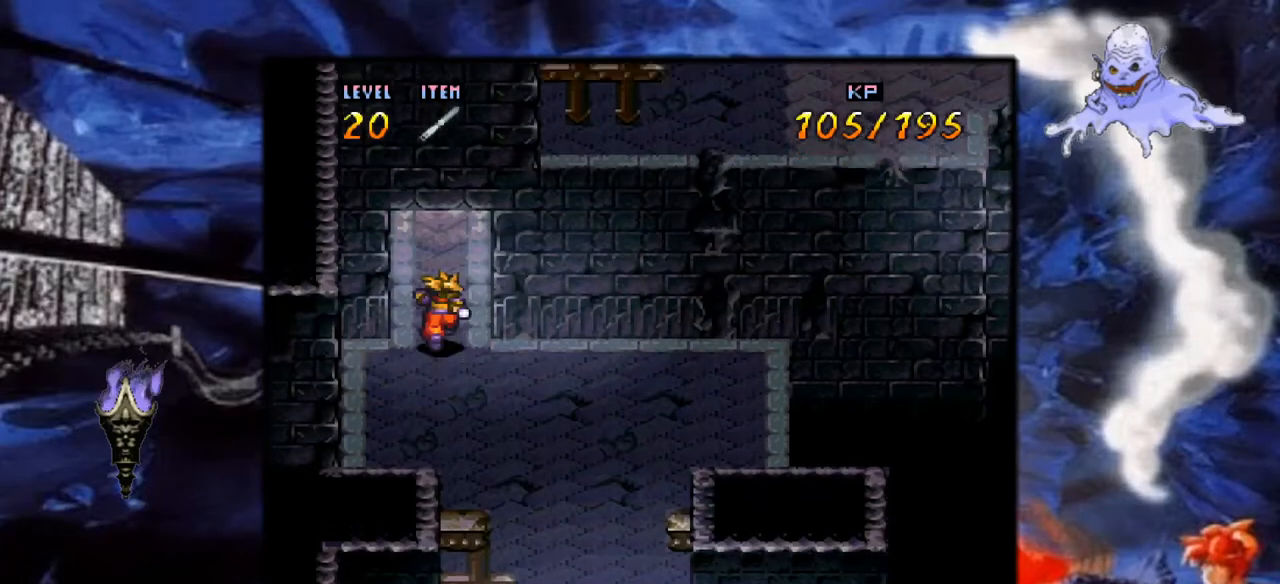
{"buttons": ["Y"], "events": [[450, "DPAD_UP", "up"]]}
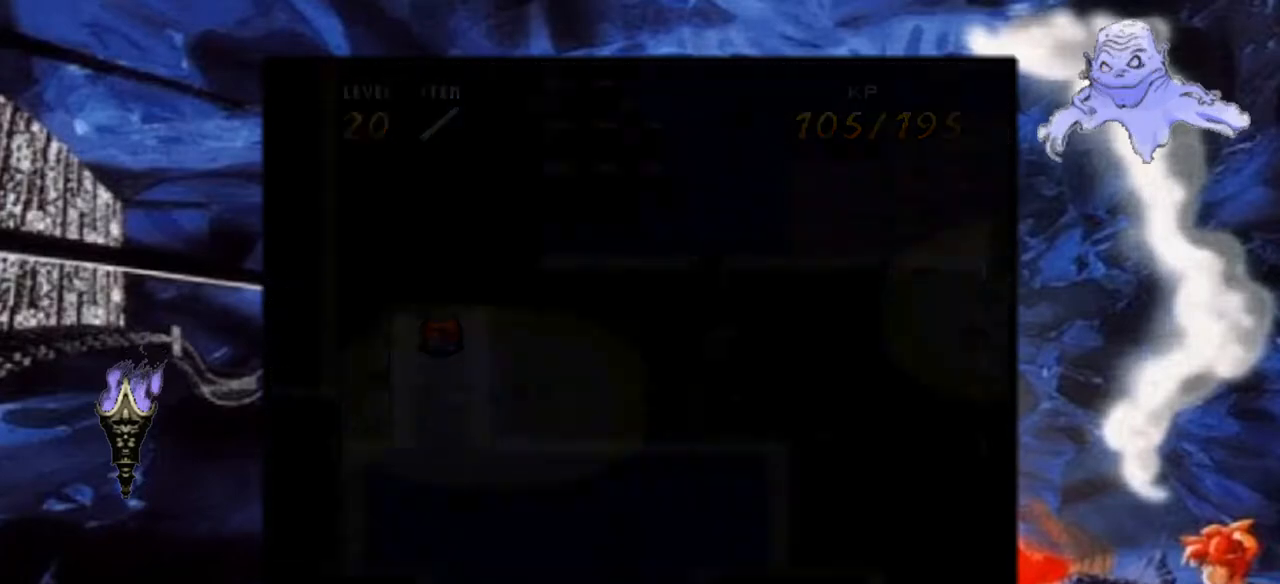
{"buttons": ["Y", "DPAD_UP"], "events": [[300, "DPAD_UP", "down"]]}
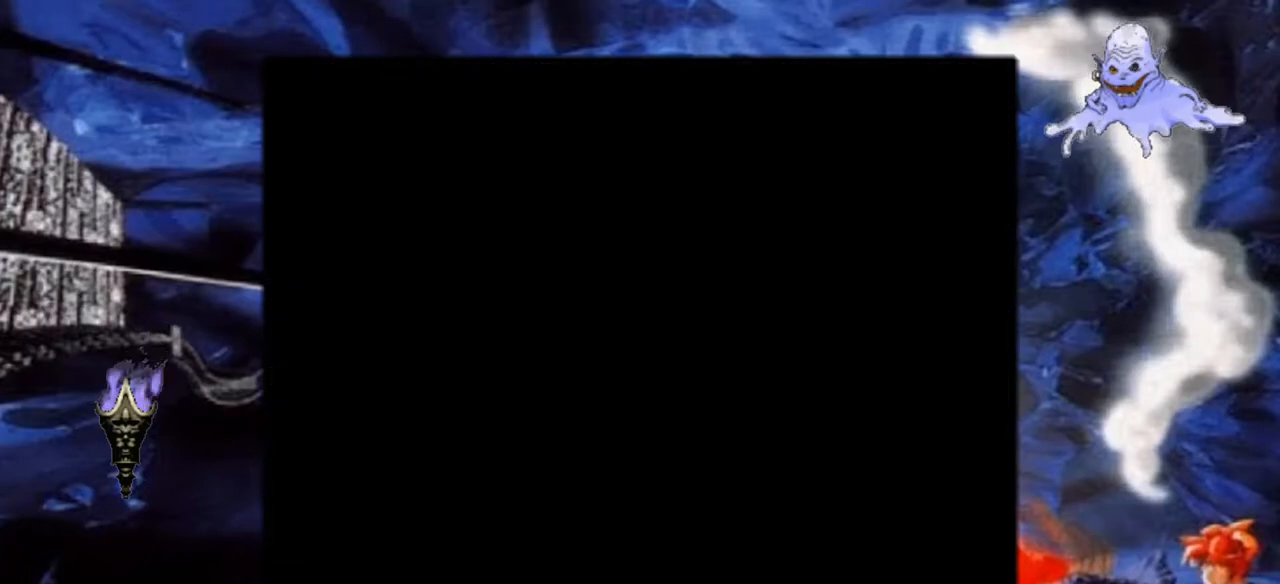
{"buttons": ["Y", "DPAD_UP"], "events": []}
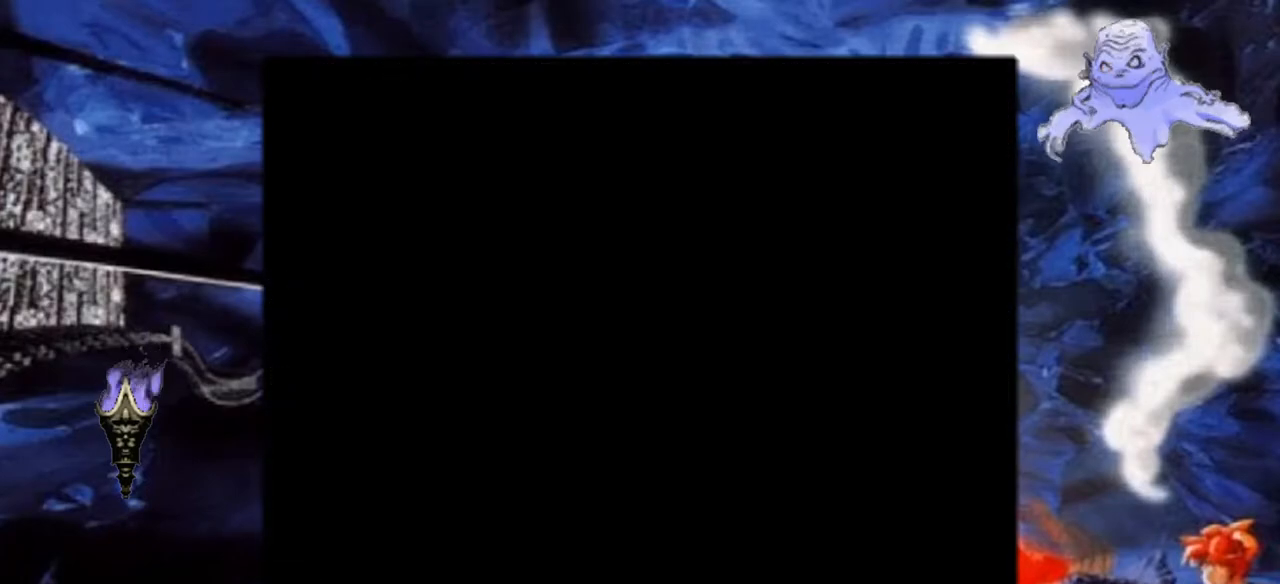
{"buttons": ["Y", "DPAD_UP"], "events": []}
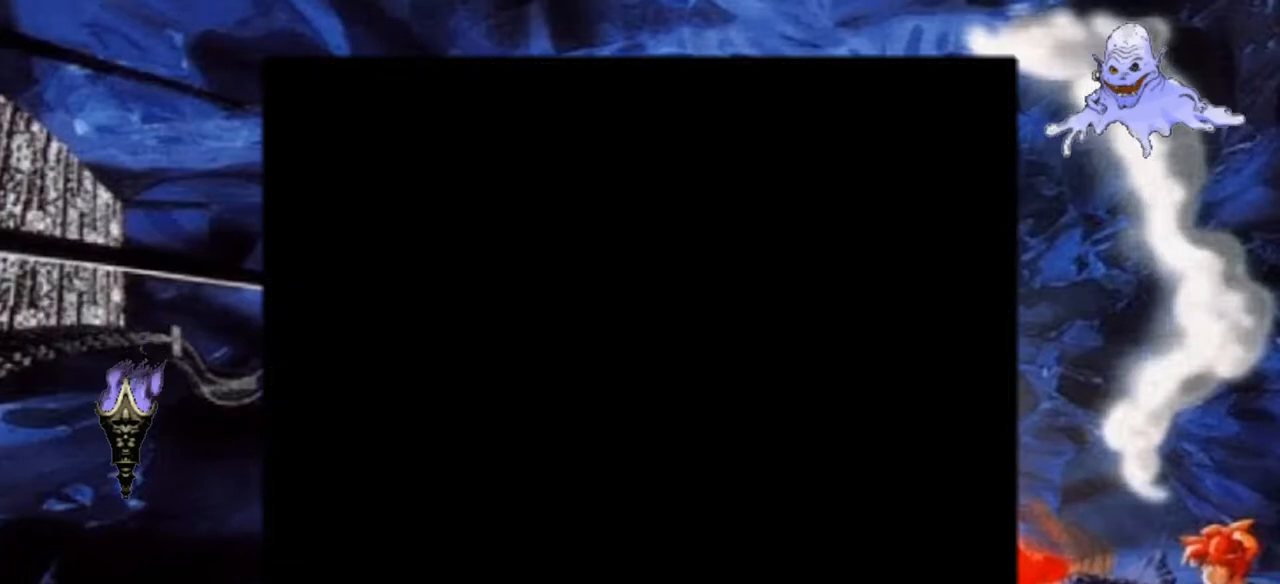
{"buttons": ["B", "DPAD_UP"], "events": [[450, "B", "down"], [500, "Y", "up"]]}
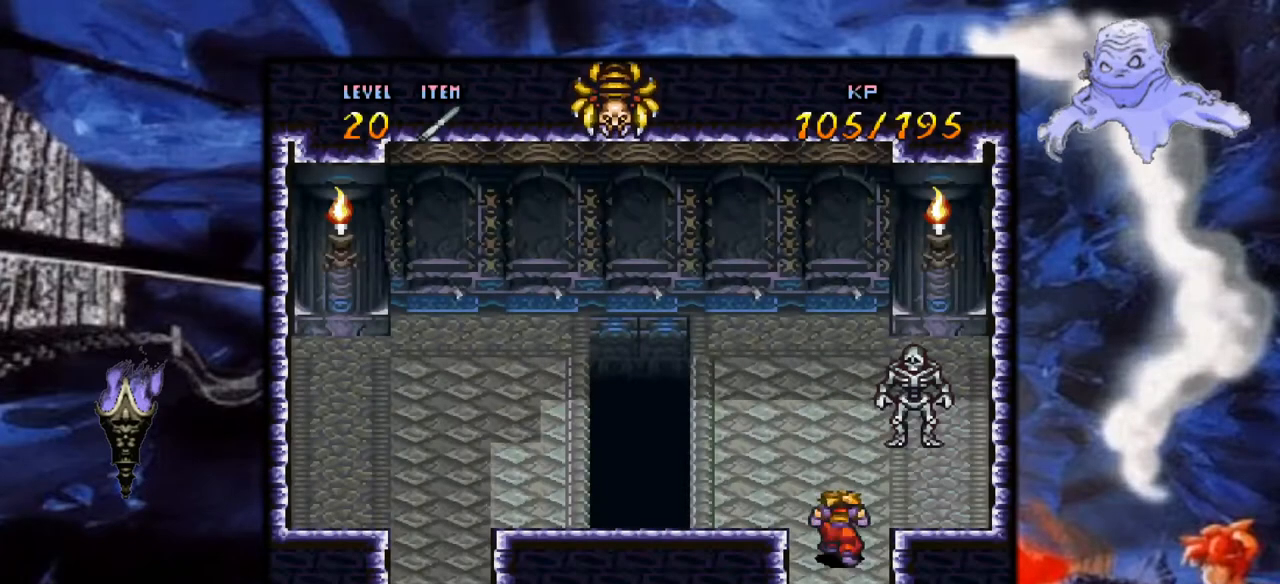
{"buttons": ["A", "DPAD_RIGHT"], "events": [[33, "A", "down"], [50, "B", "up"], [150, "A", "up"], [217, "A", "down"], [383, "A", "up"], [383, "DPAD_RIGHT", "down"], [400, "DPAD_UP", "up"], [450, "A", "down"]]}